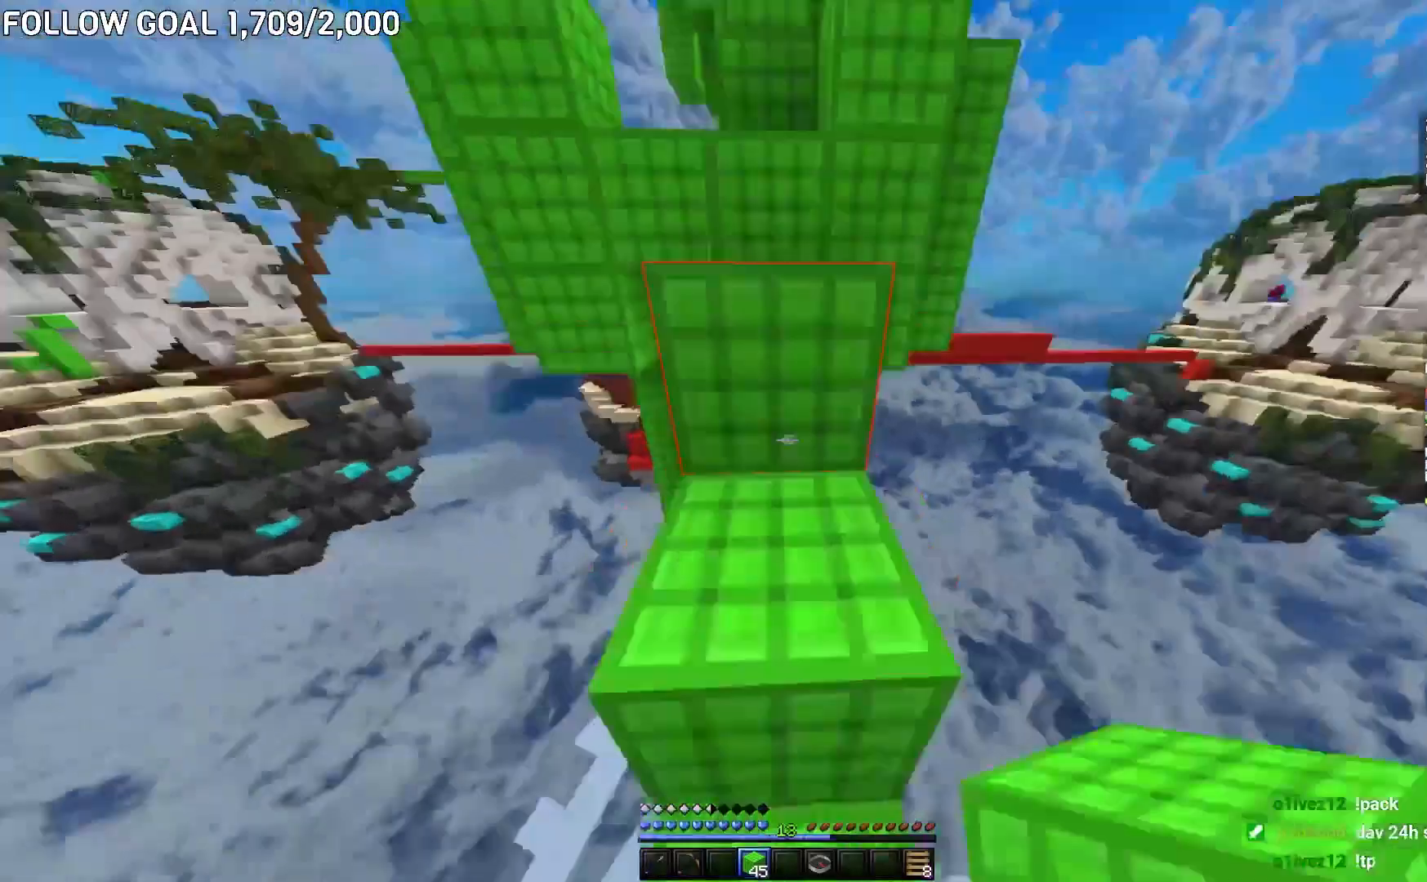
Gameplay with keyboard and mouse; each line is a JSON object with the keys and mouse buttons held at the frame after it. "events" lists presses ("down") and releases ("up") of "a", "d", "s", "w", "mouse_left" and "mouse_right" between this image and that frame as [ms after this image, input, new state], when the widget could be followed in between. "mouse_left", "mouse_right" = the "left", "right" buttons of the "mouse" list. No other keys are recorded. Fast repeated clicks can show as one long hold. Mouse movement is not recorded.
{"keys": ["w"], "mouse": [], "events": []}
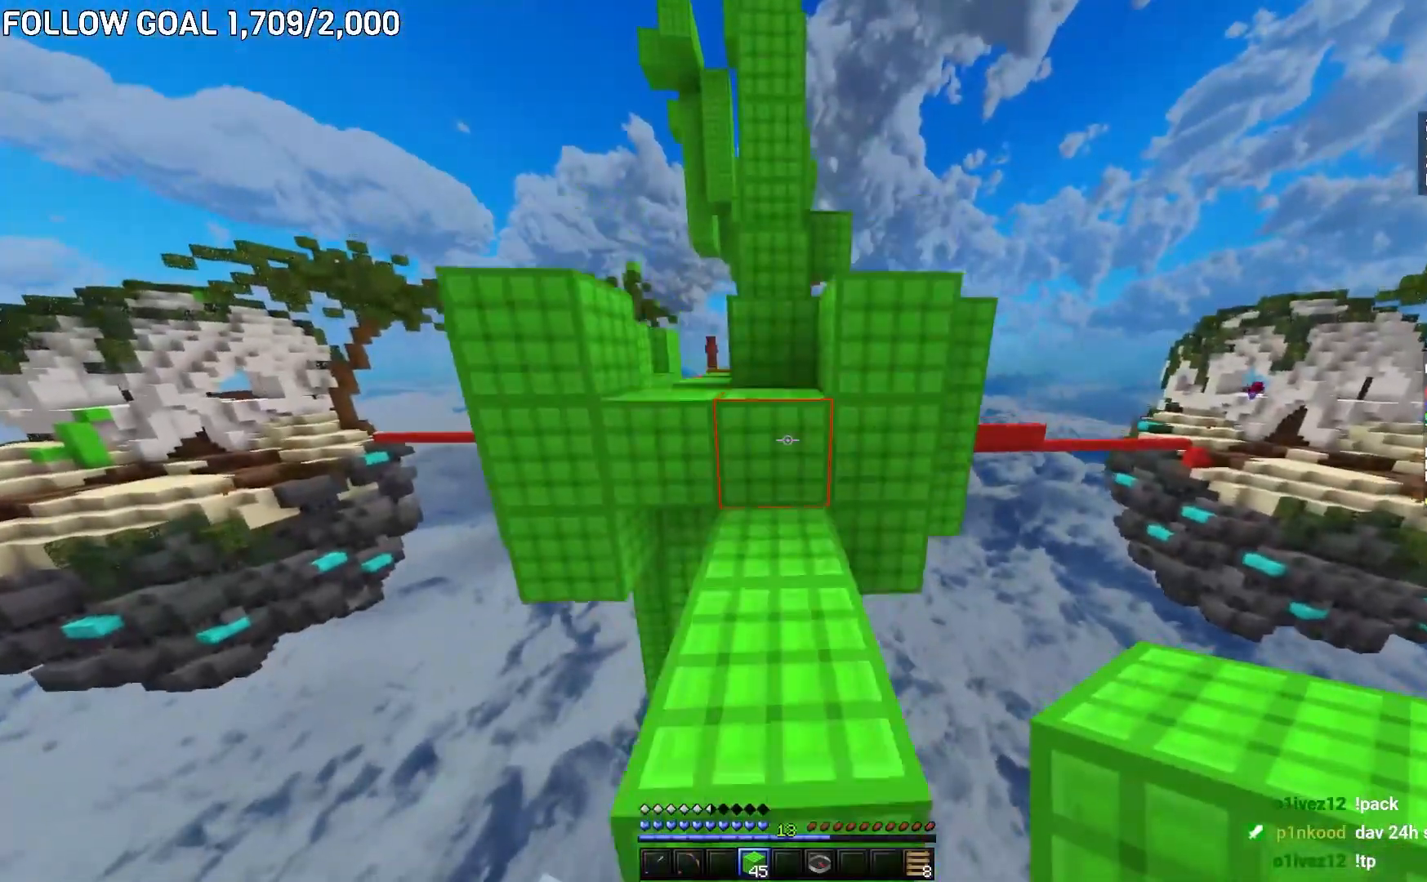
{"keys": ["w"], "mouse": [], "events": []}
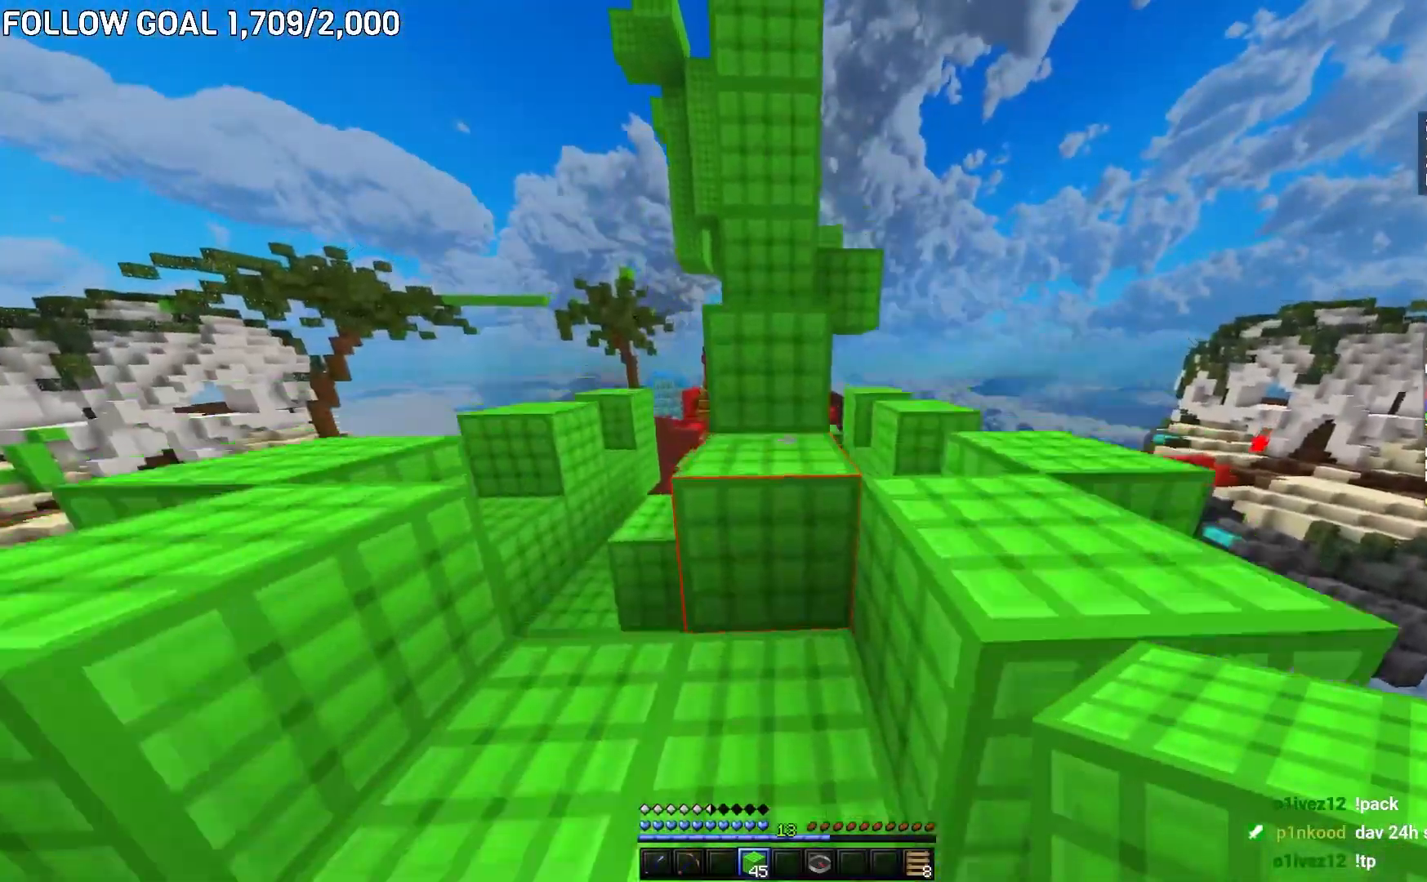
{"keys": ["w"], "mouse": [], "events": [[234, "w", "up"], [301, "w", "down"]]}
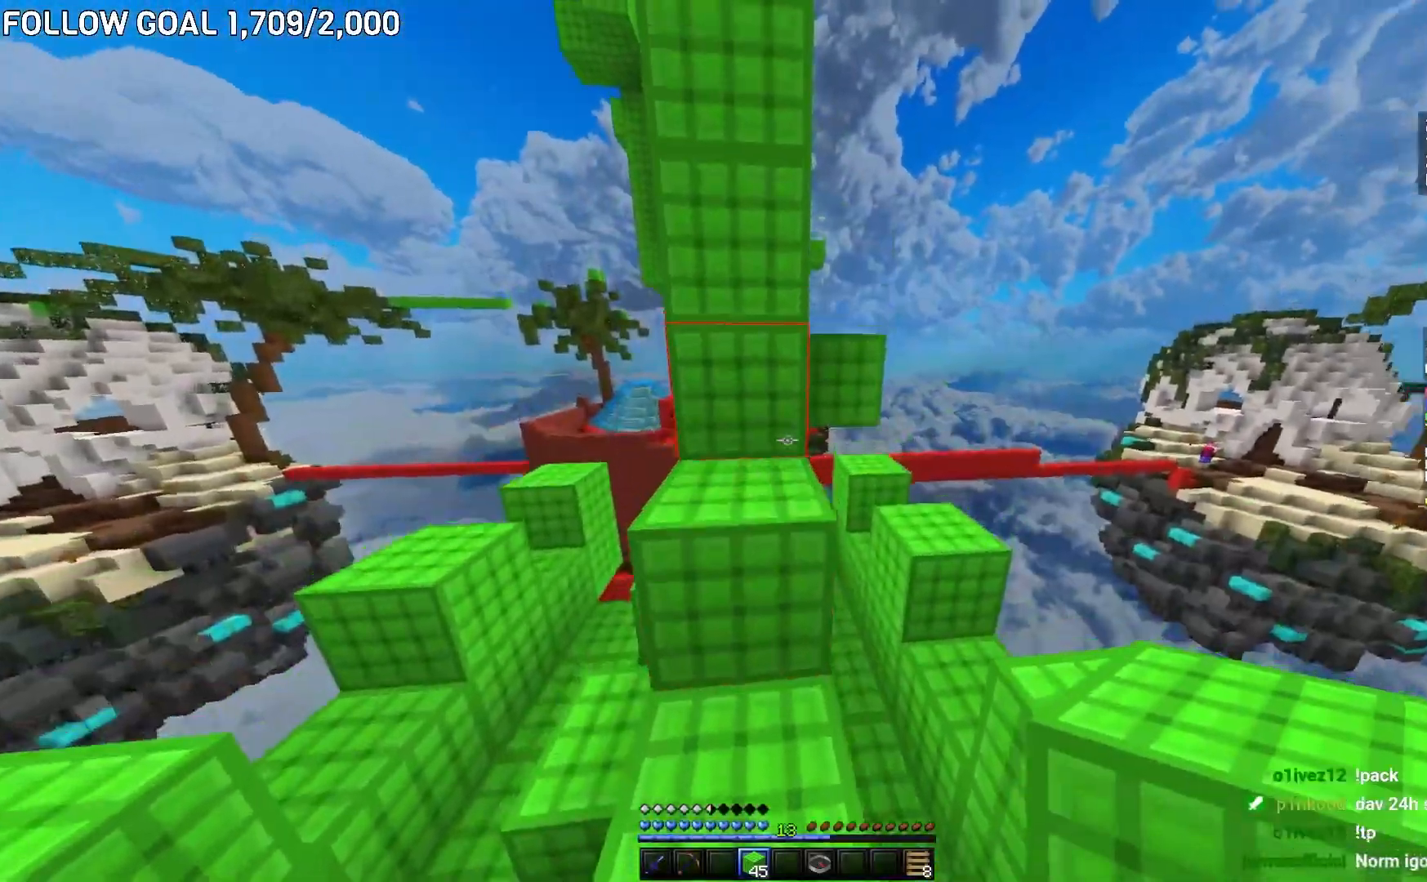
{"keys": ["a", "w"], "mouse": [], "events": [[100, "w", "up"], [167, "mouse_right", "down"], [250, "w", "down"], [284, "mouse_right", "up"], [317, "a", "down"]]}
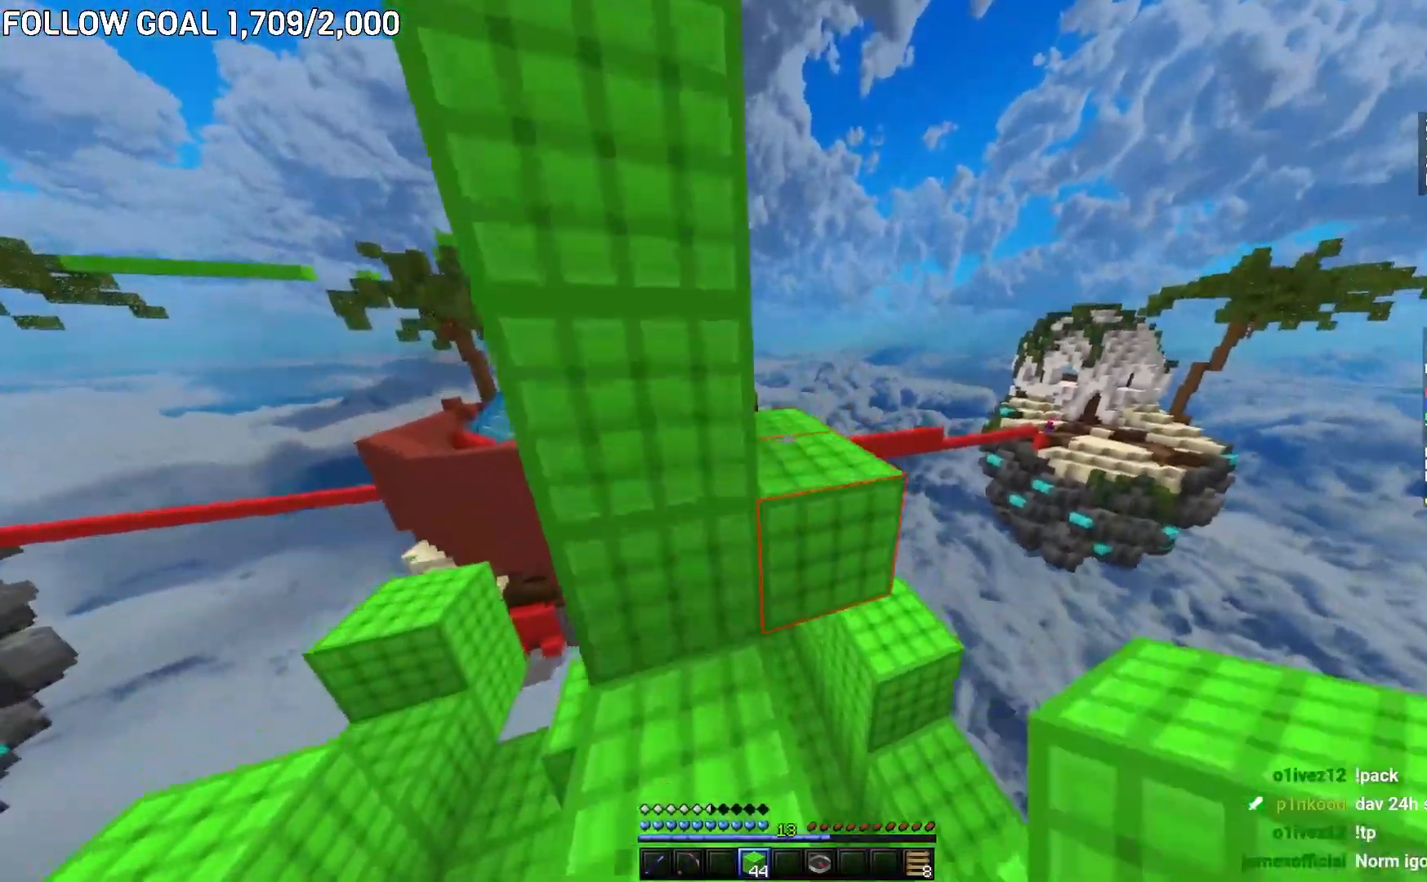
{"keys": ["w"], "mouse": [], "events": [[17, "a", "up"], [117, "d", "down"], [501, "d", "up"]]}
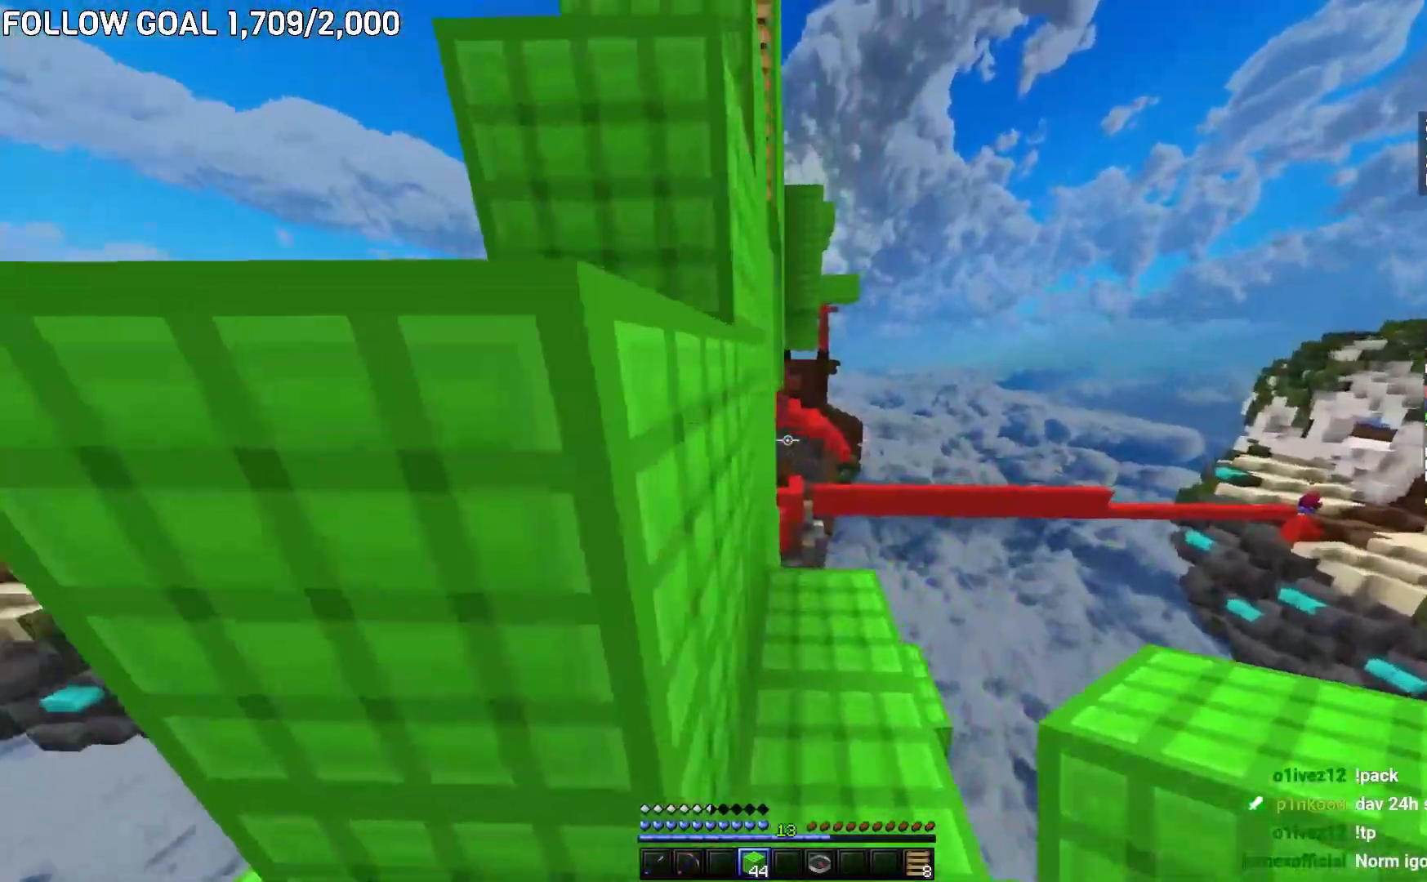
{"keys": ["a", "w"], "mouse": [], "events": [[17, "a", "down"], [167, "mouse_right", "down"], [167, "w", "up"], [250, "mouse_right", "up"], [267, "w", "down"]]}
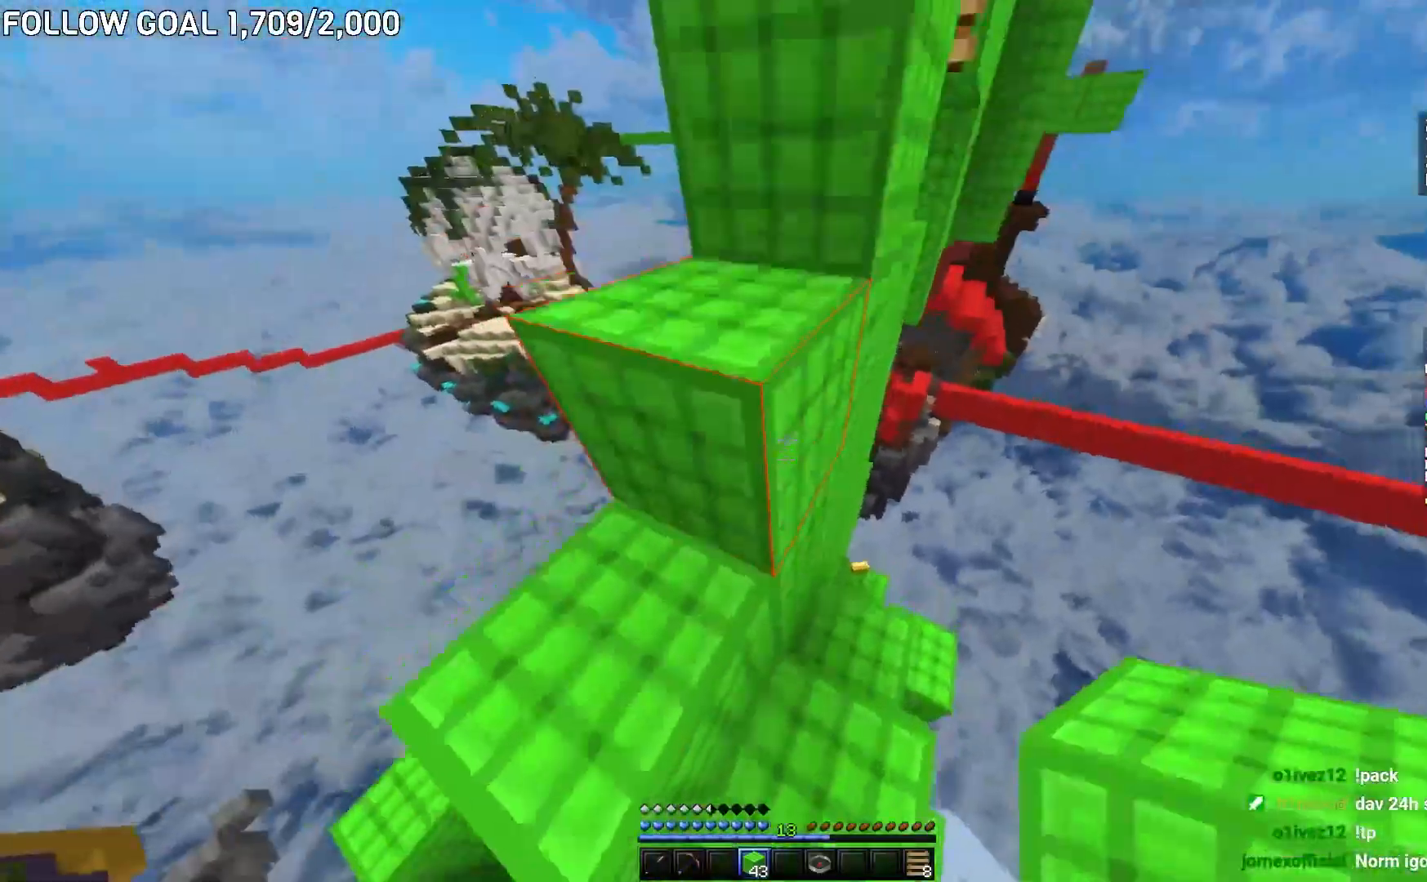
{"keys": ["w"], "mouse": [], "events": [[151, "w", "up"], [234, "a", "up"], [234, "w", "down"]]}
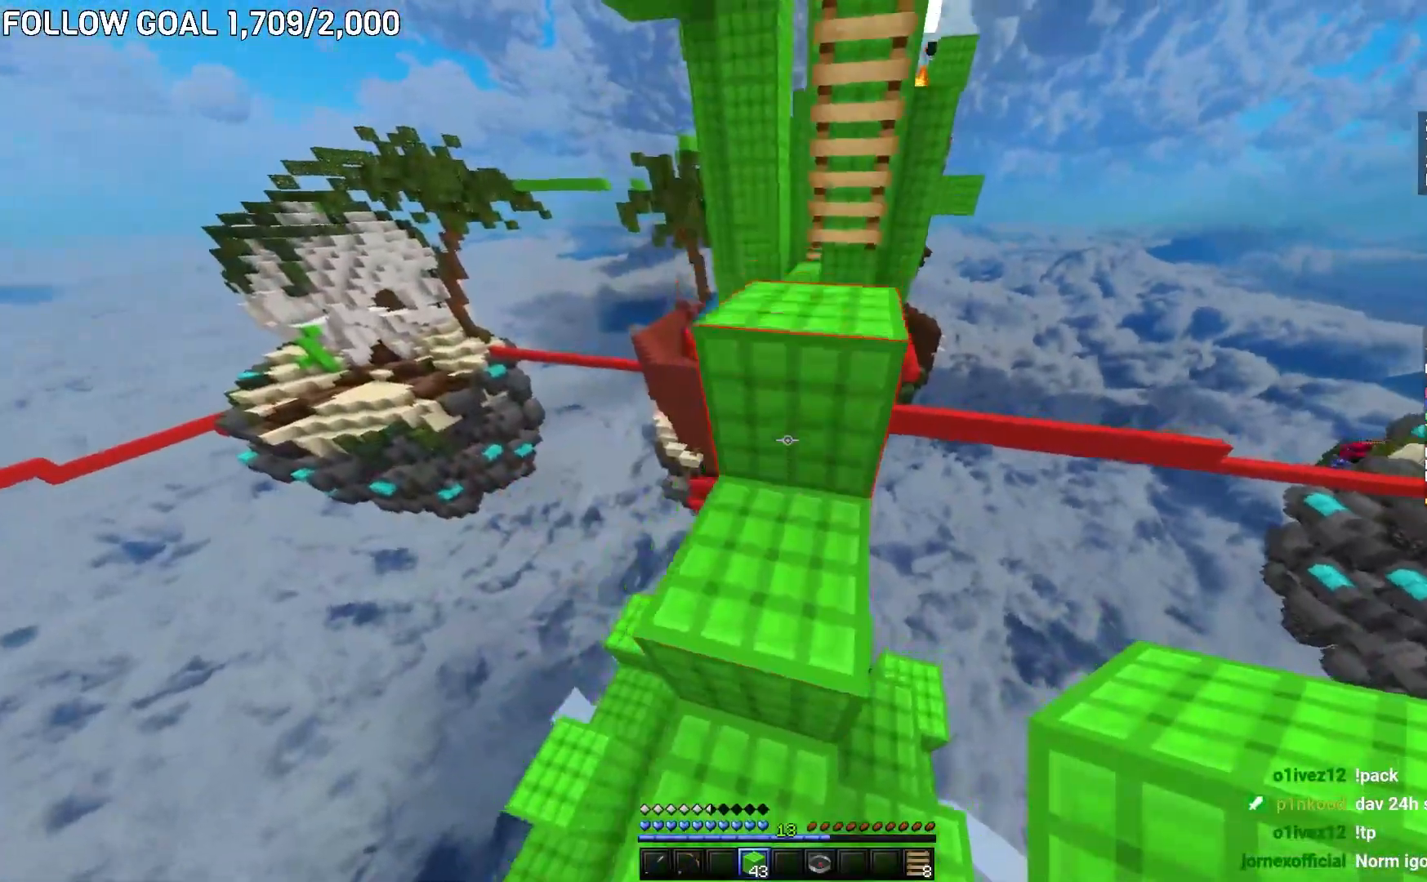
{"keys": ["w"], "mouse": [], "events": [[100, "d", "down"], [267, "d", "up"]]}
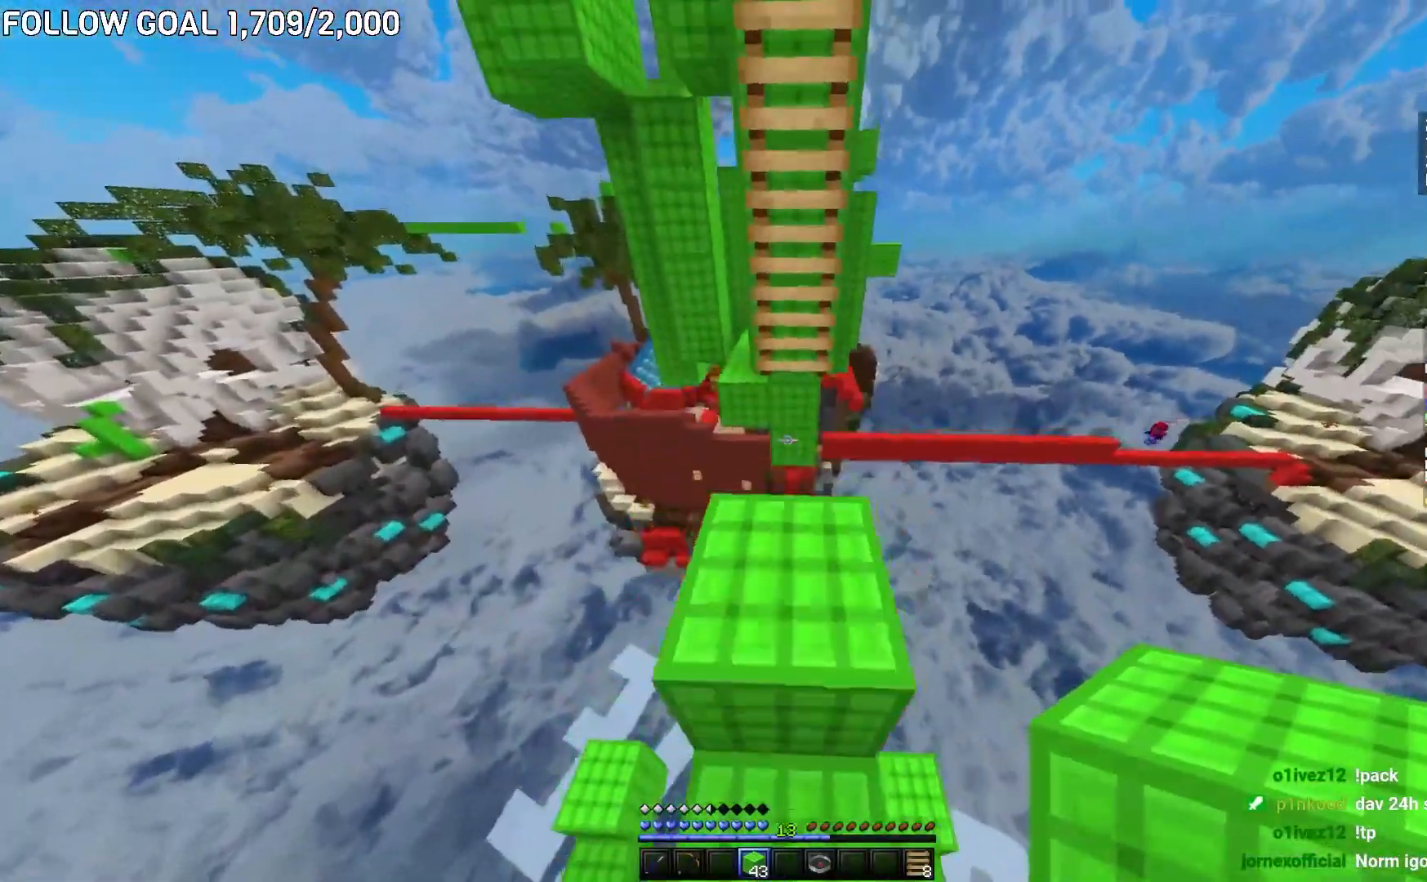
{"keys": ["w"], "mouse": [], "events": [[151, "w", "up"], [284, "w", "down"]]}
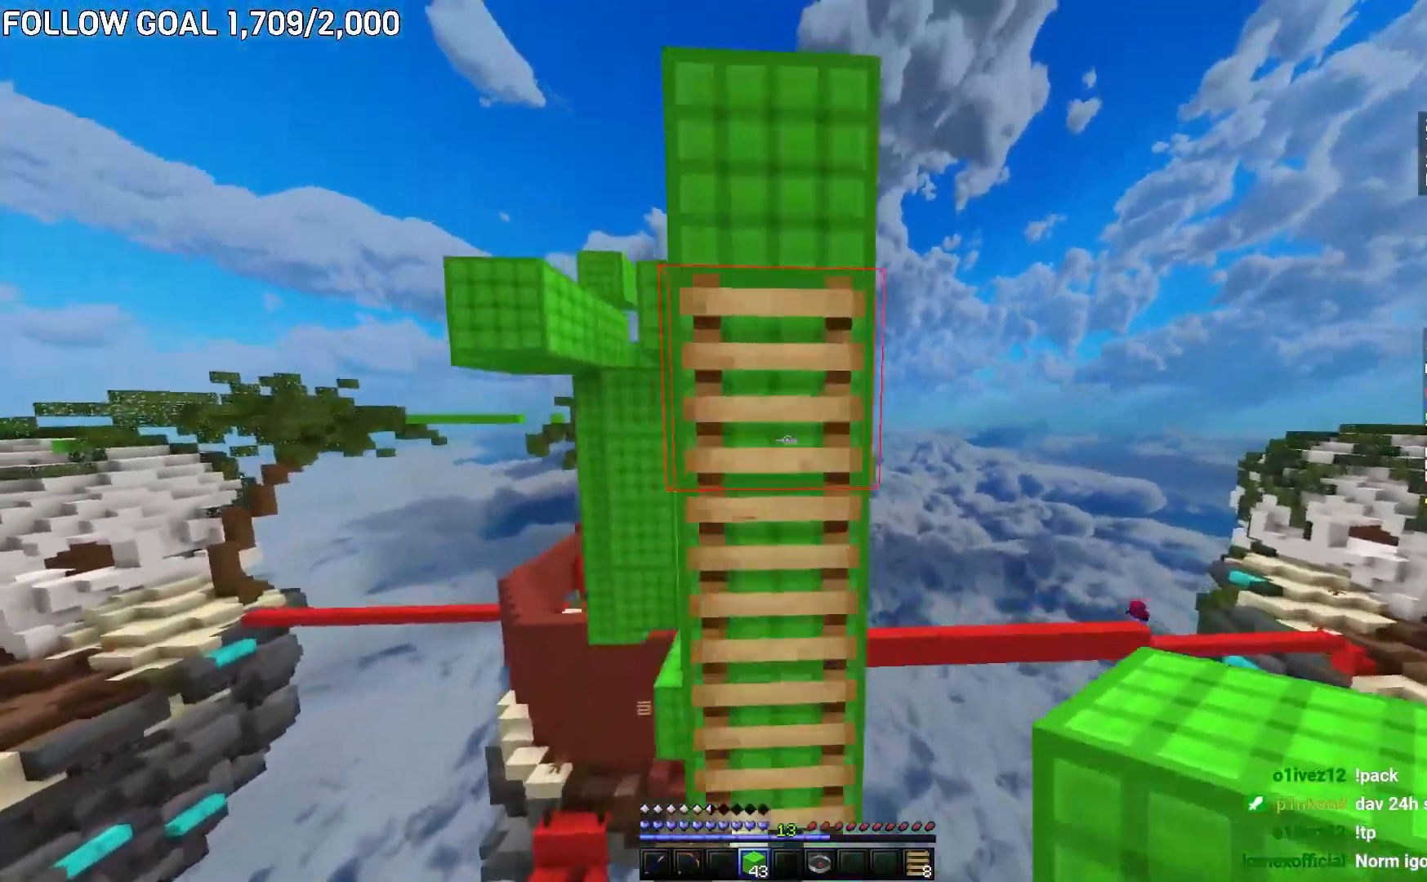
{"keys": ["w"], "mouse": [], "events": []}
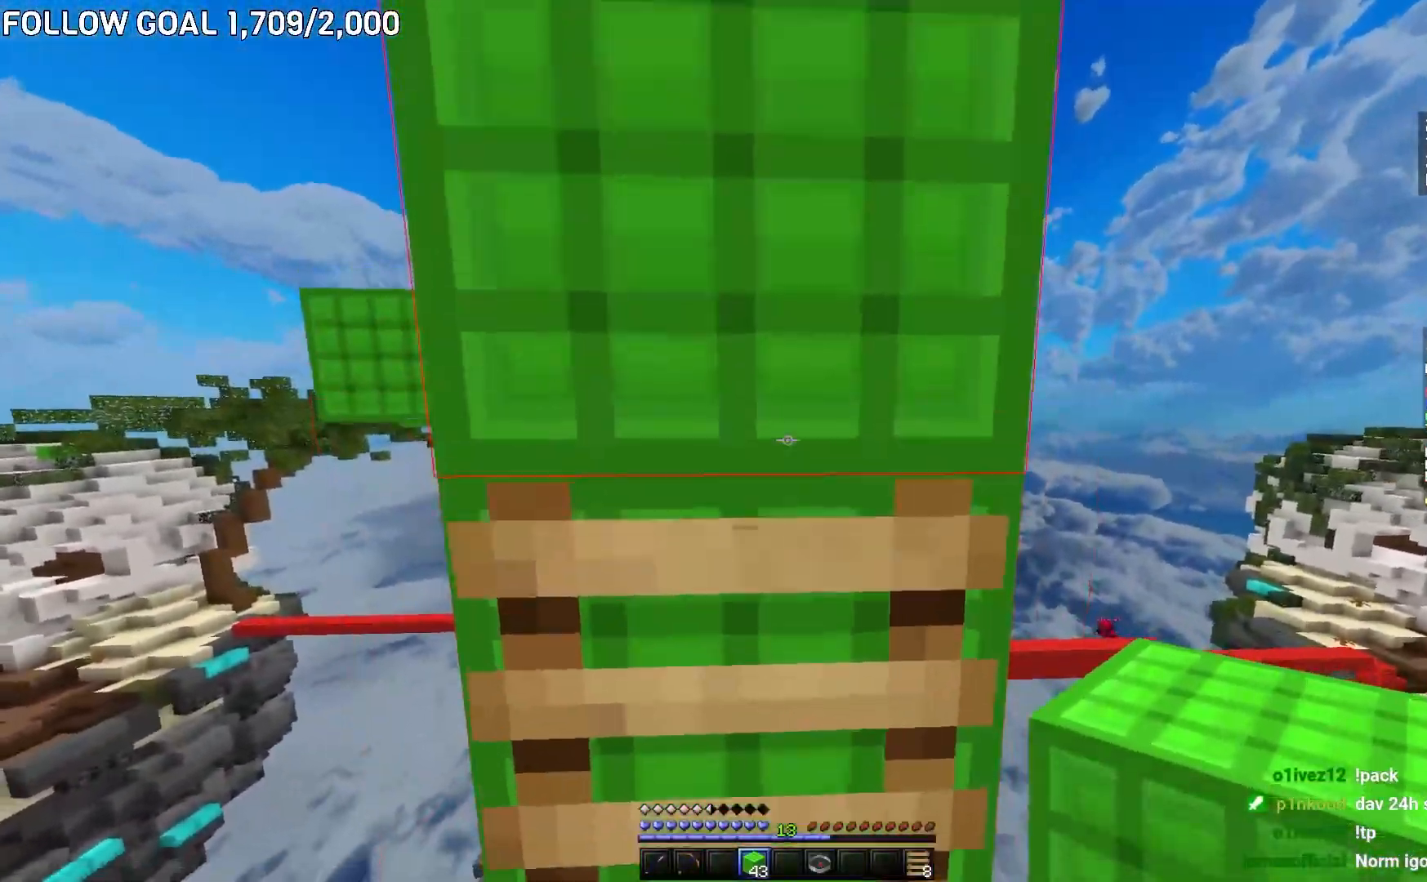
{"keys": ["w"], "mouse": [], "events": []}
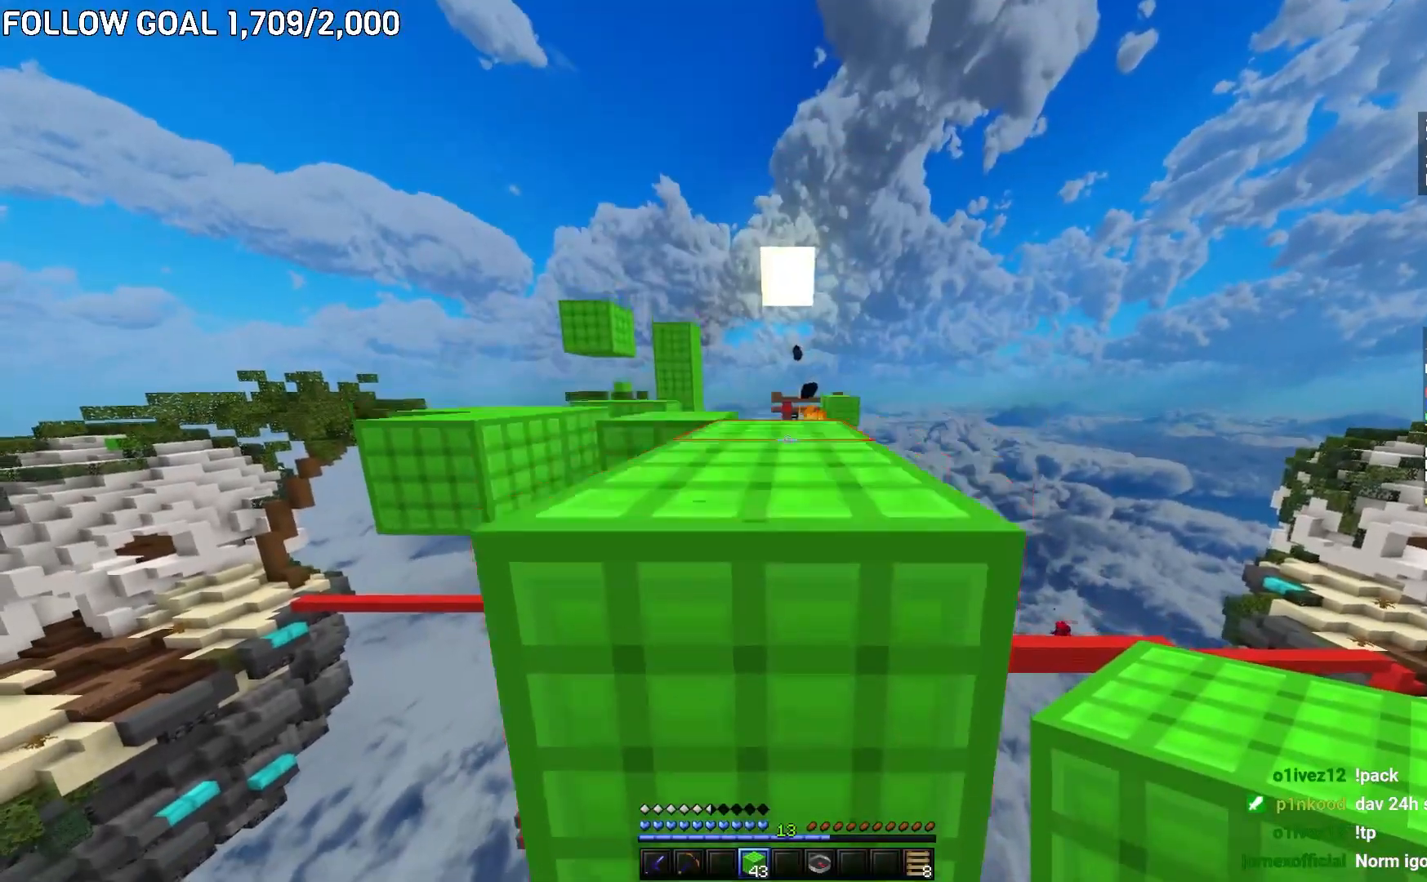
{"keys": ["w"], "mouse": [], "events": []}
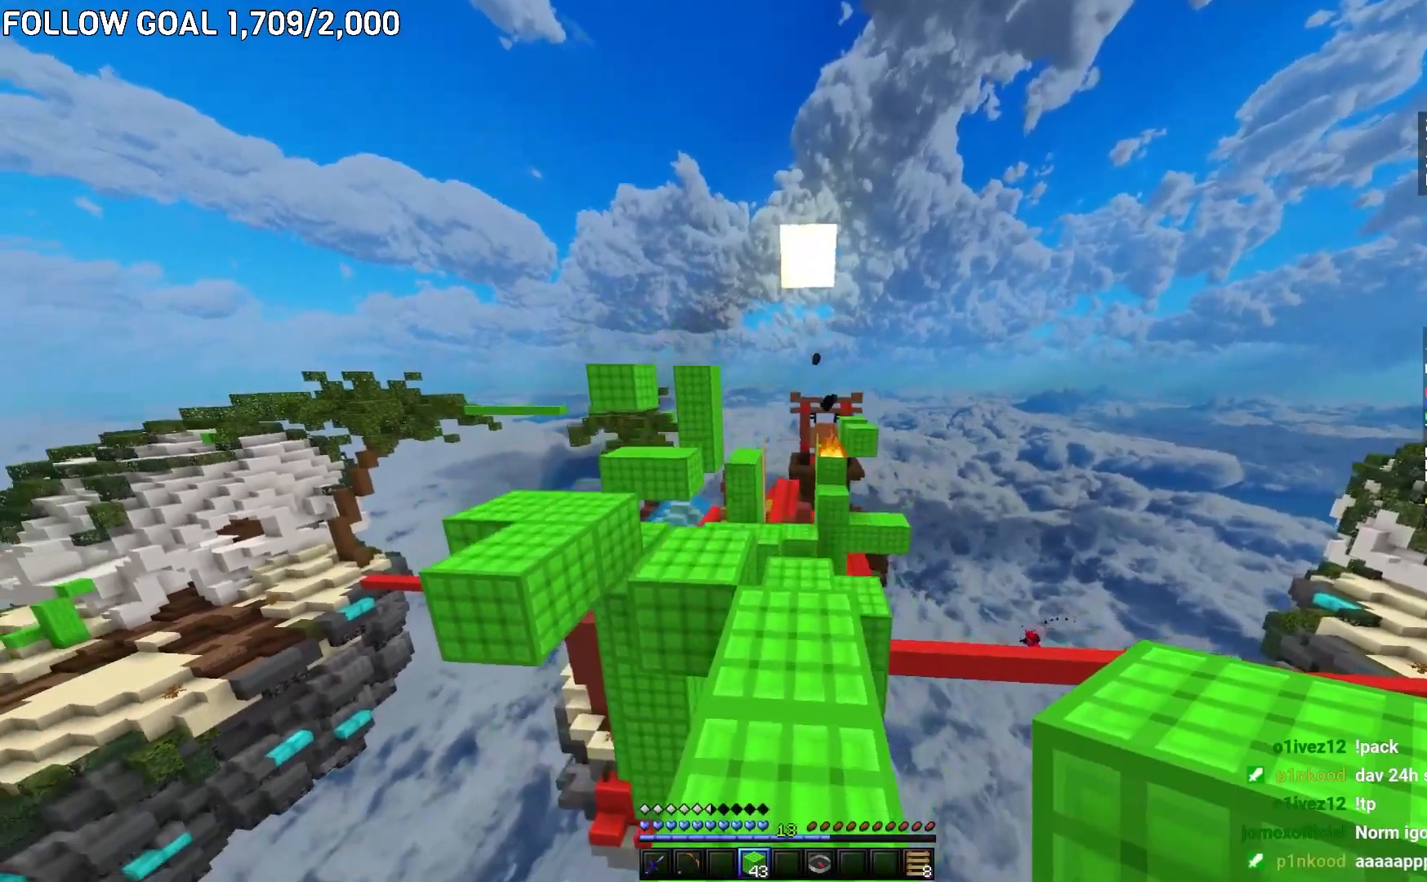
{"keys": [], "mouse": [], "events": [[450, "w", "up"]]}
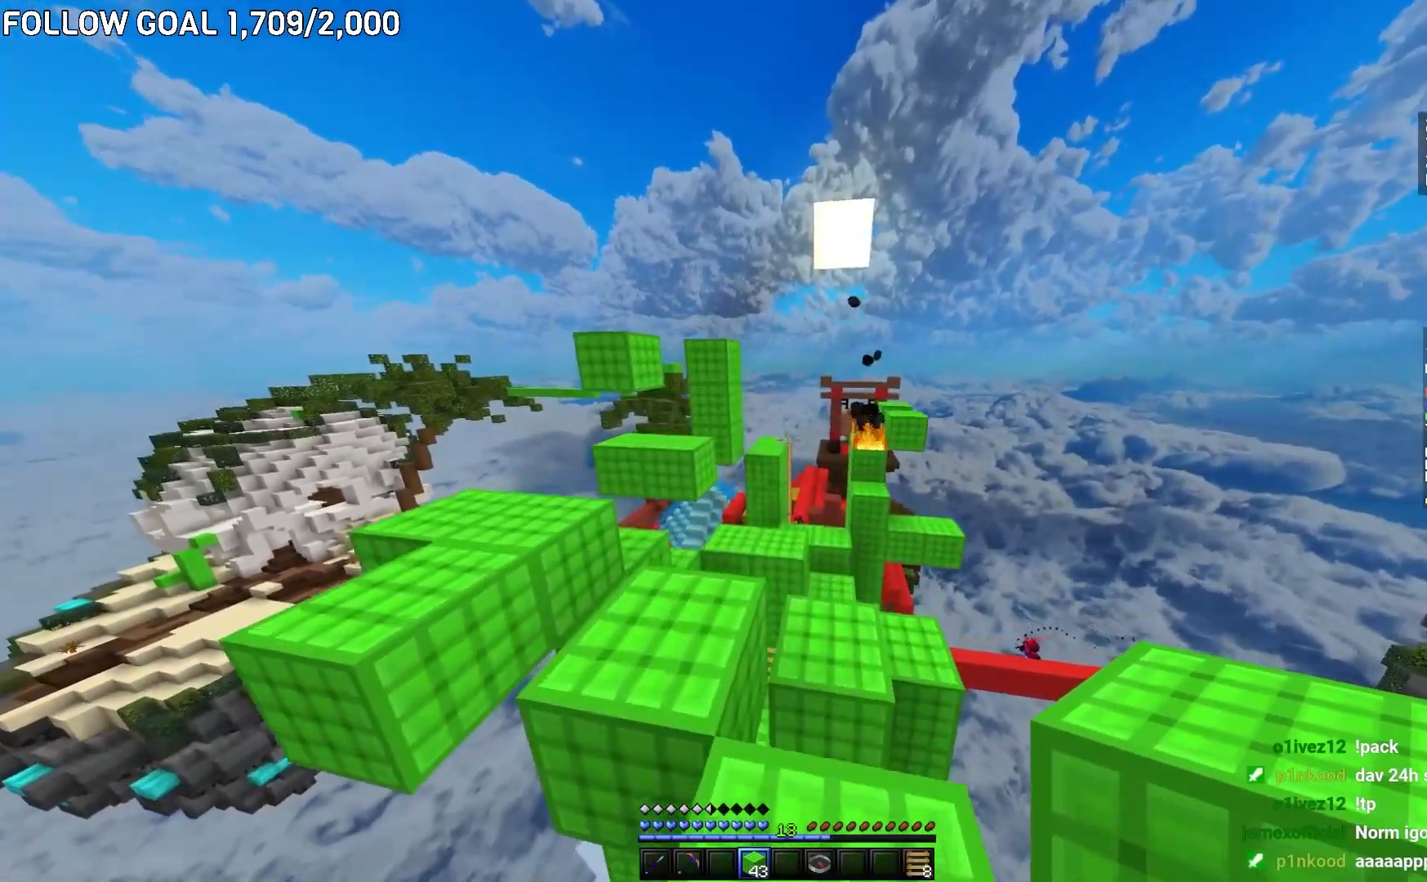
{"keys": [], "mouse": [], "events": []}
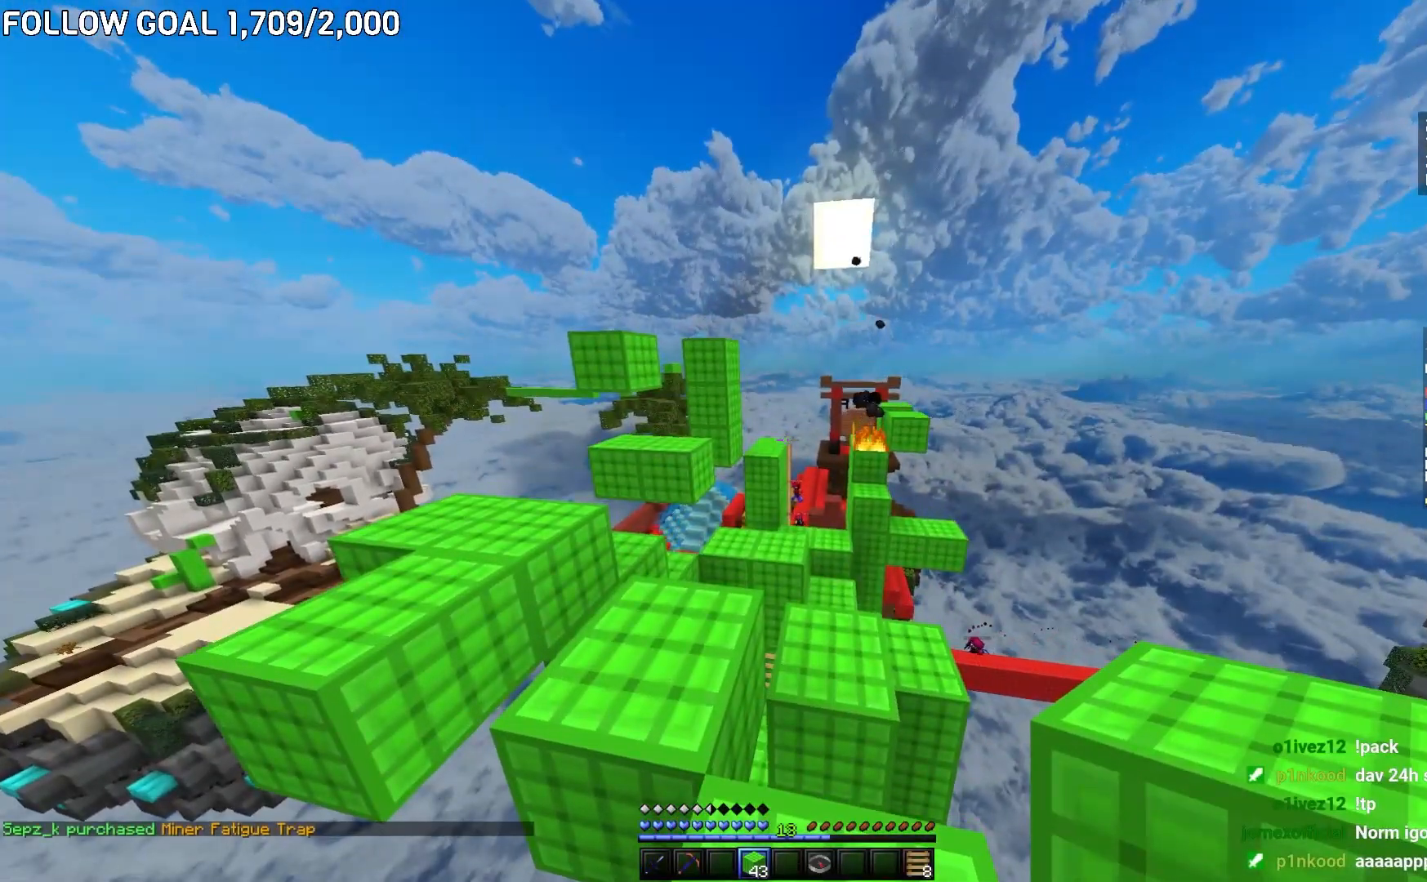
{"keys": ["a"], "mouse": [], "events": [[183, "d", "down"], [417, "a", "down"], [467, "d", "up"]]}
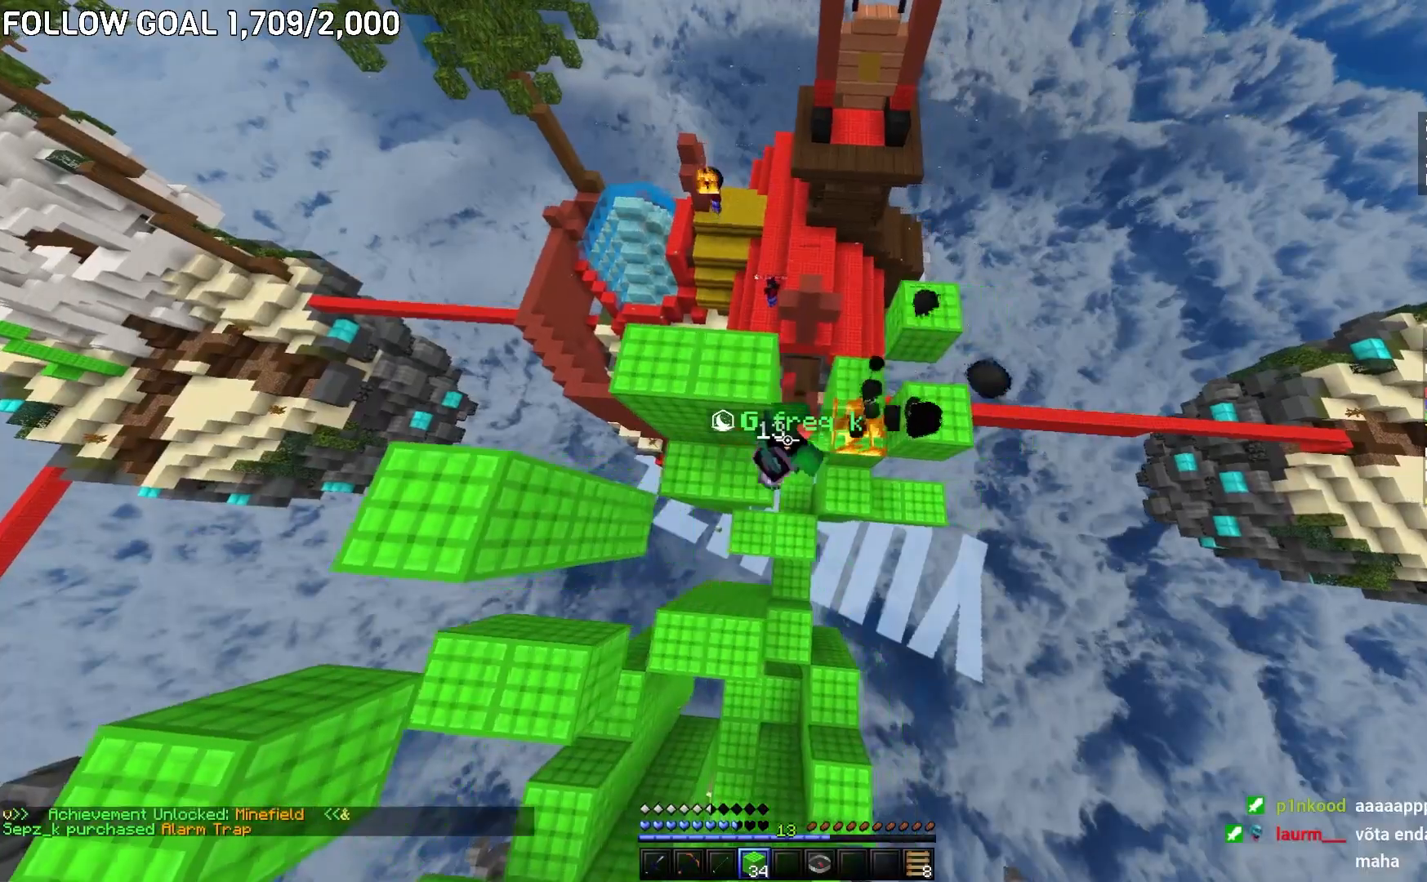
{"keys": ["a"], "mouse": [], "events": []}
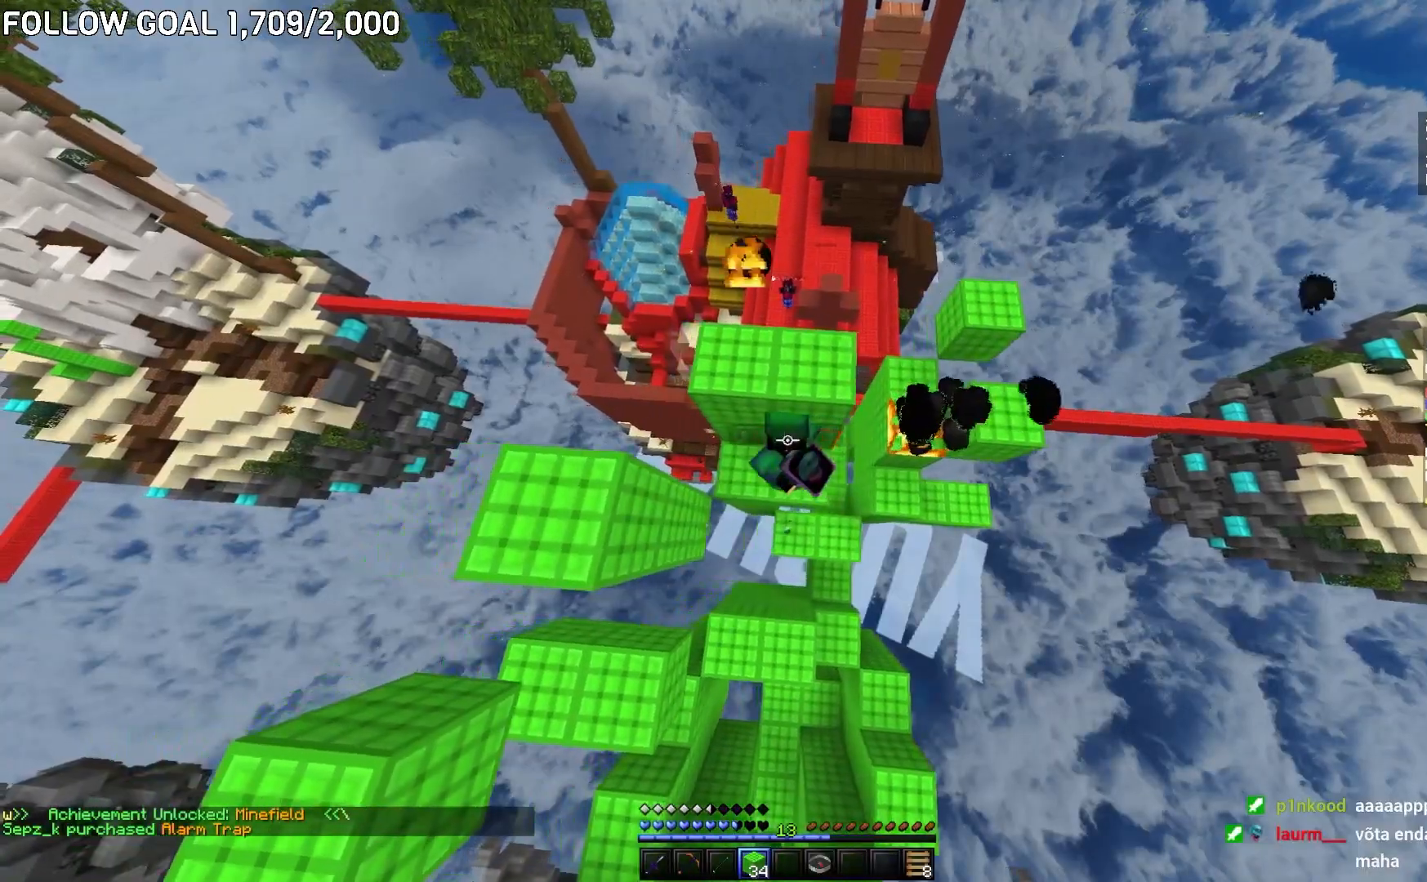
{"keys": ["a"], "mouse": [], "events": [[133, "a", "up"], [133, "d", "down"], [267, "a", "down"], [267, "d", "up"], [267, "s", "down"], [317, "a", "up"], [350, "s", "up"], [500, "a", "down"]]}
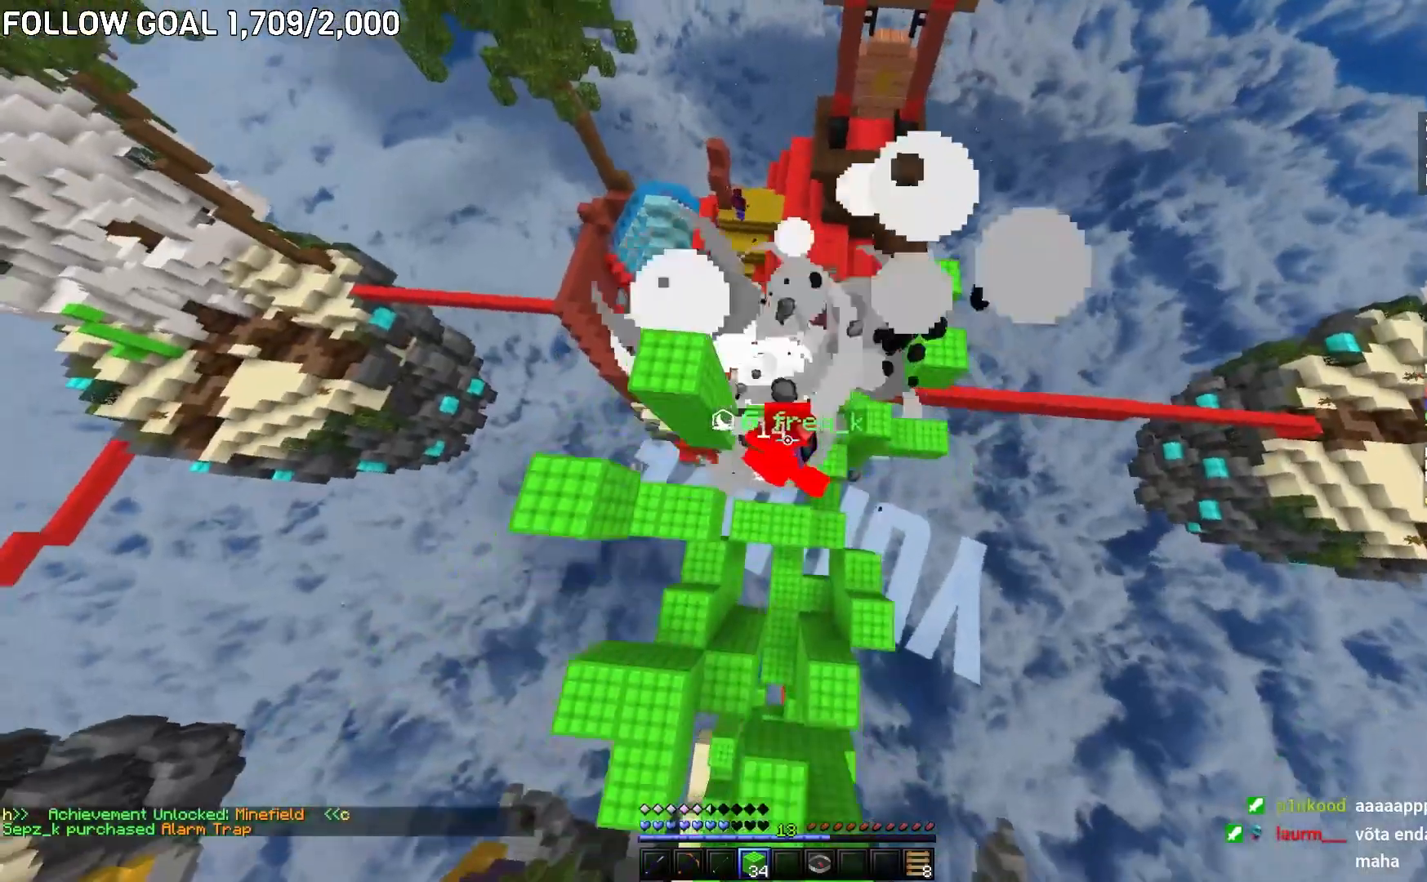
{"keys": ["w"], "mouse": [], "events": [[317, "a", "up"], [334, "w", "down"]]}
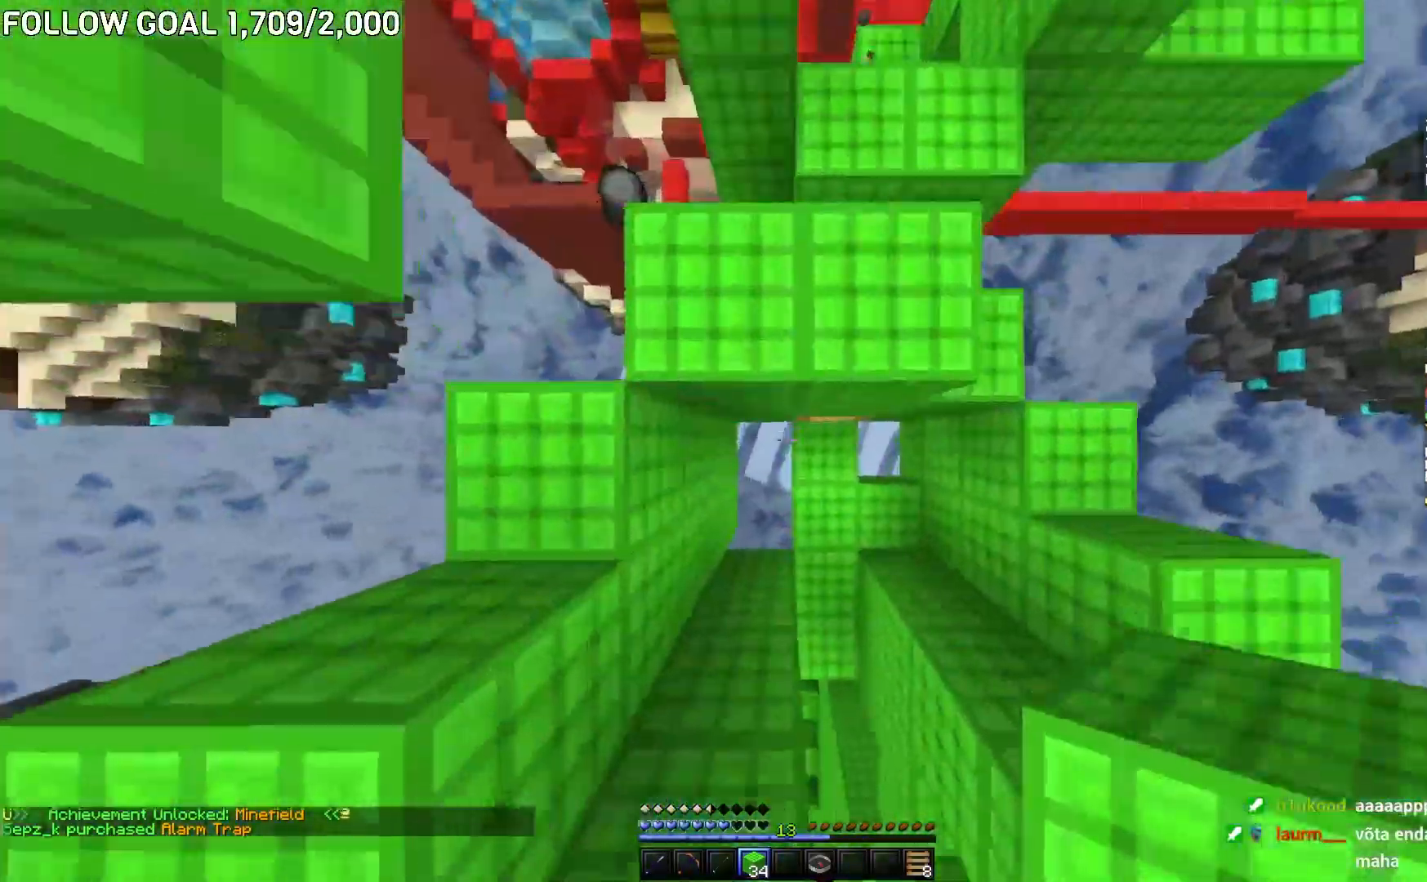
{"keys": ["a"], "mouse": [], "events": [[16, "d", "down"], [83, "mouse_right", "down"], [100, "w", "up"], [300, "mouse_right", "up"], [350, "a", "down"], [350, "d", "up"]]}
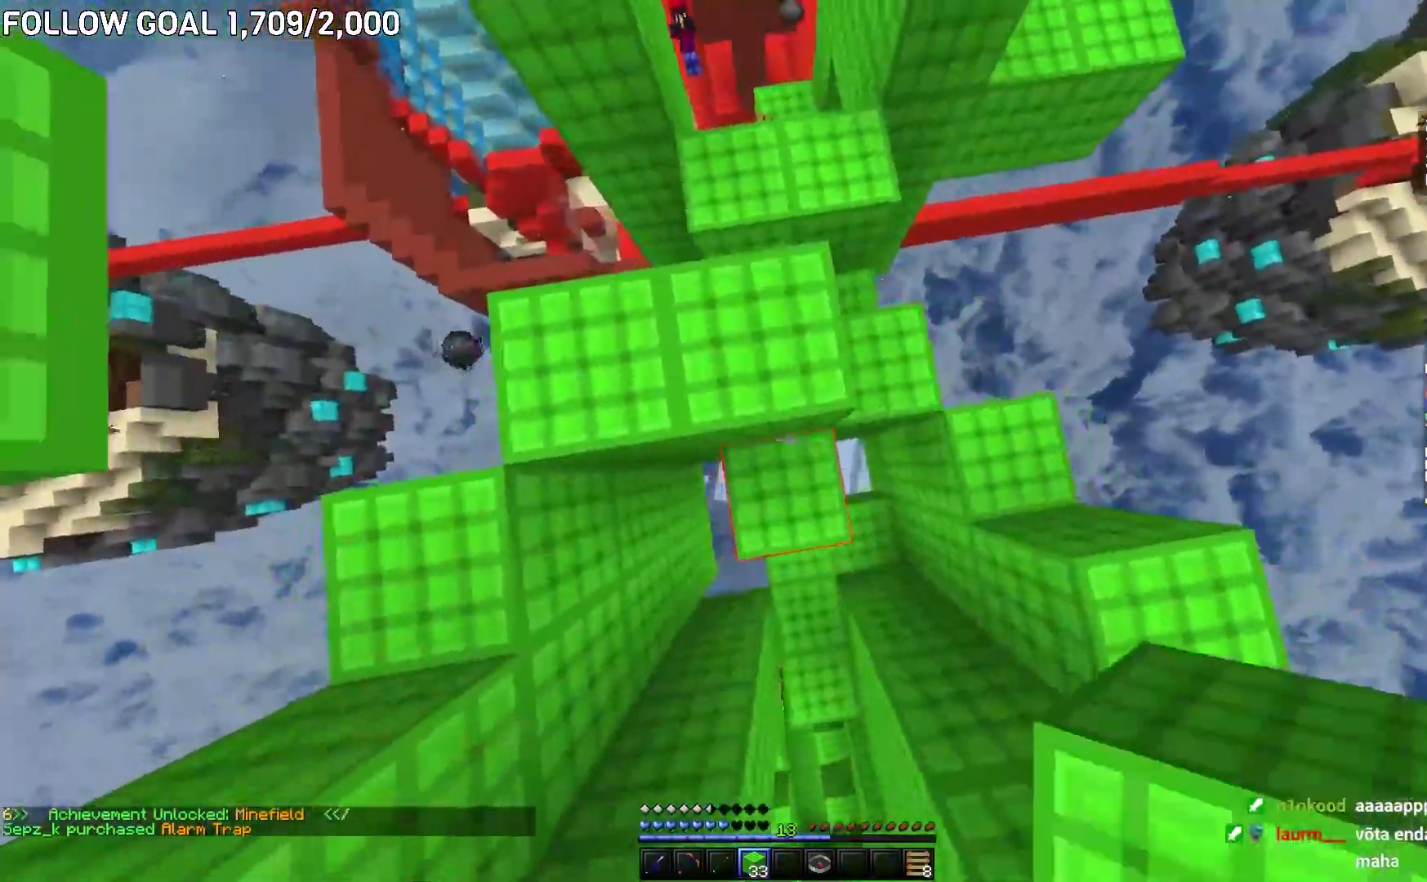
{"keys": [], "mouse": ["right"], "events": [[17, "a", "up"], [84, "w", "down"], [301, "w", "up"], [434, "mouse_right", "down"]]}
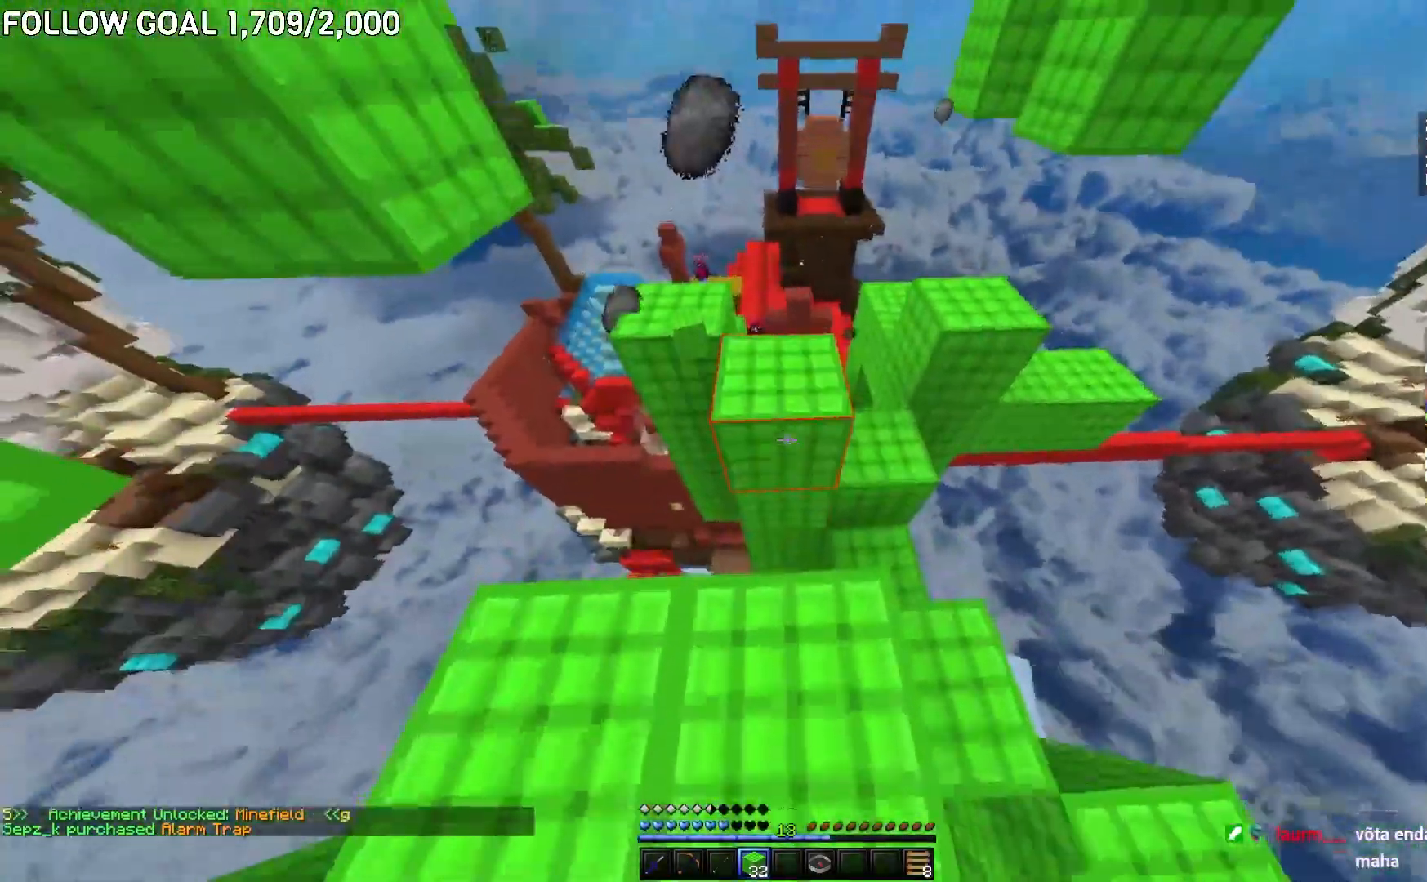
{"keys": ["d"], "mouse": [], "events": [[33, "d", "down"], [33, "s", "down"], [83, "d", "up"], [333, "s", "up"], [350, "mouse_right", "up"], [417, "d", "down"]]}
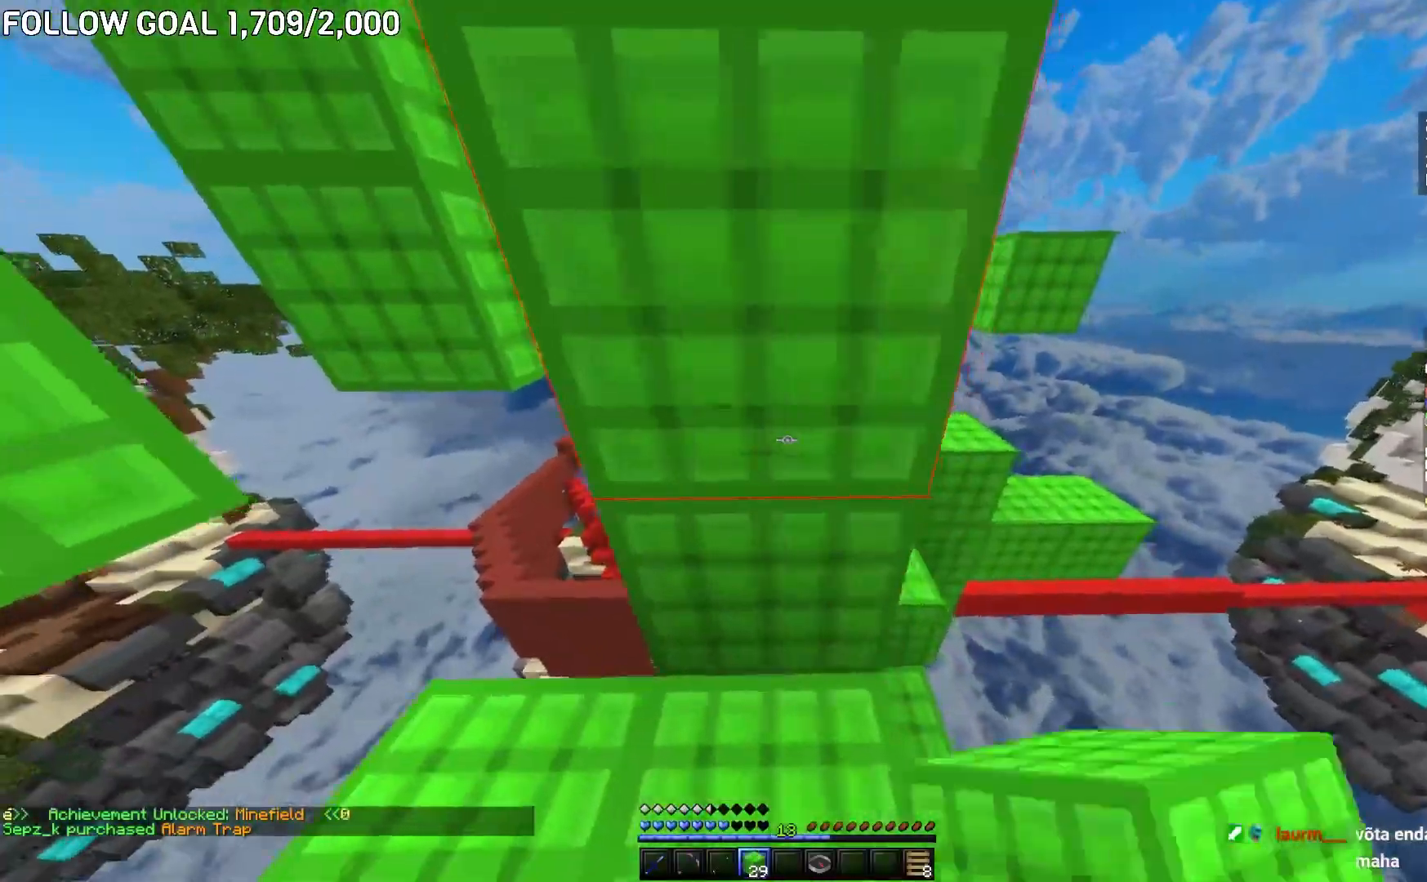
{"keys": ["d"], "mouse": [], "events": []}
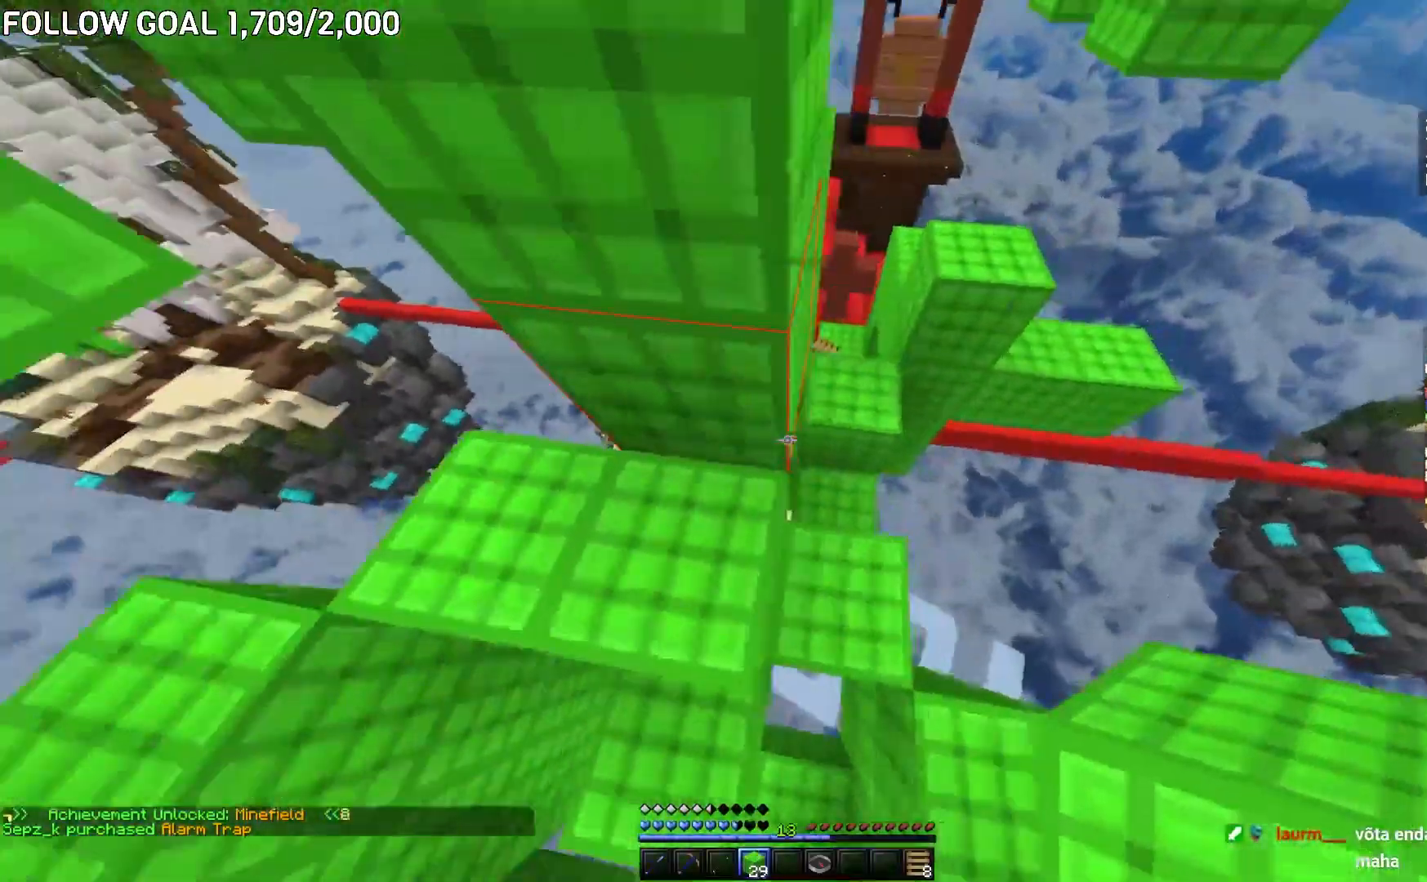
{"keys": [], "mouse": [], "events": [[33, "mouse_right", "down"], [133, "s", "down"], [150, "d", "up"], [167, "a", "down"], [250, "s", "up"], [267, "a", "up"], [484, "mouse_right", "up"]]}
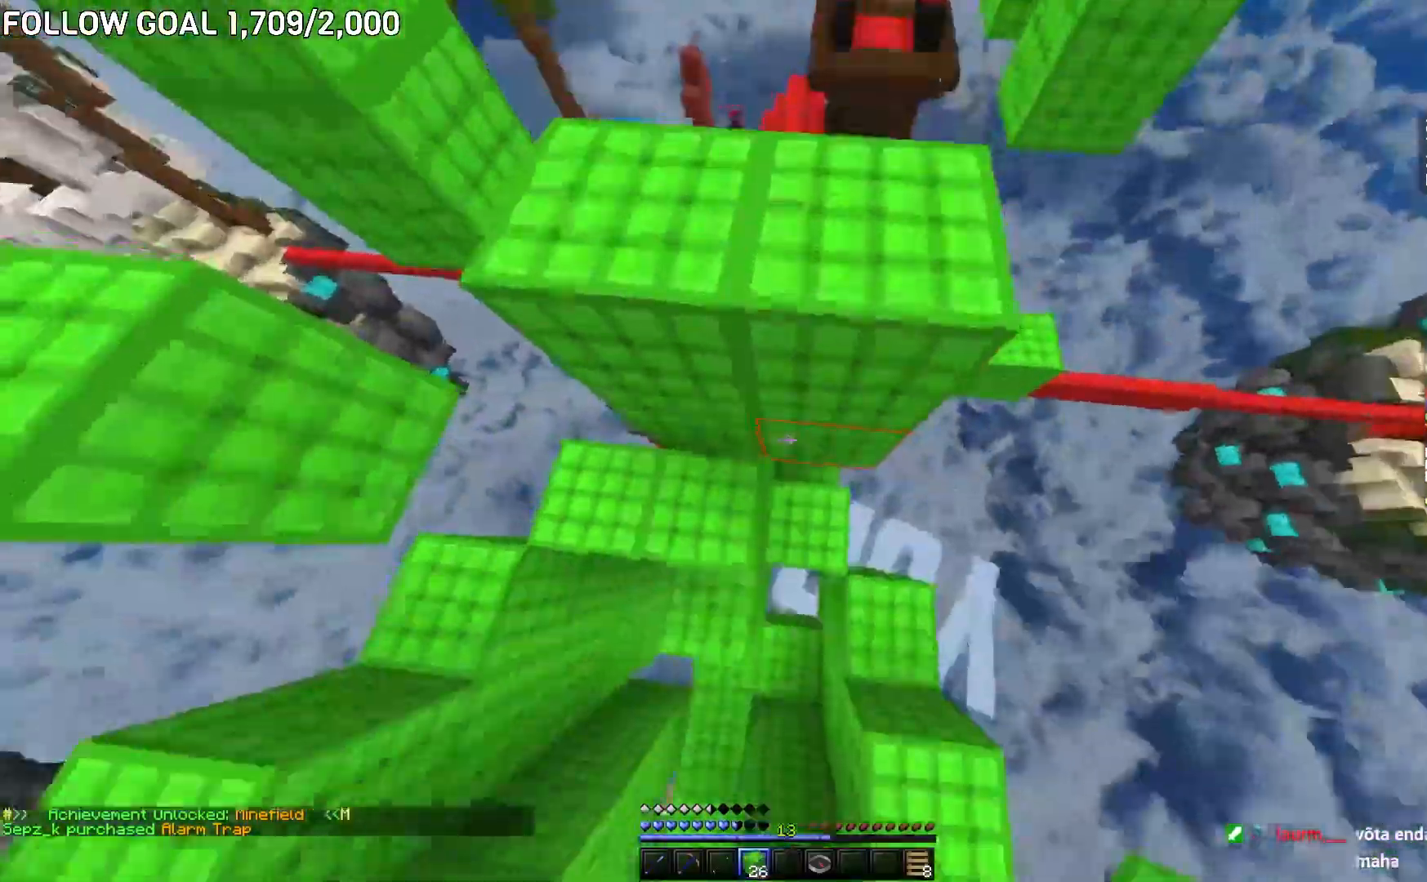
{"keys": [], "mouse": [], "events": [[134, "mouse_right", "down"], [234, "mouse_right", "up"]]}
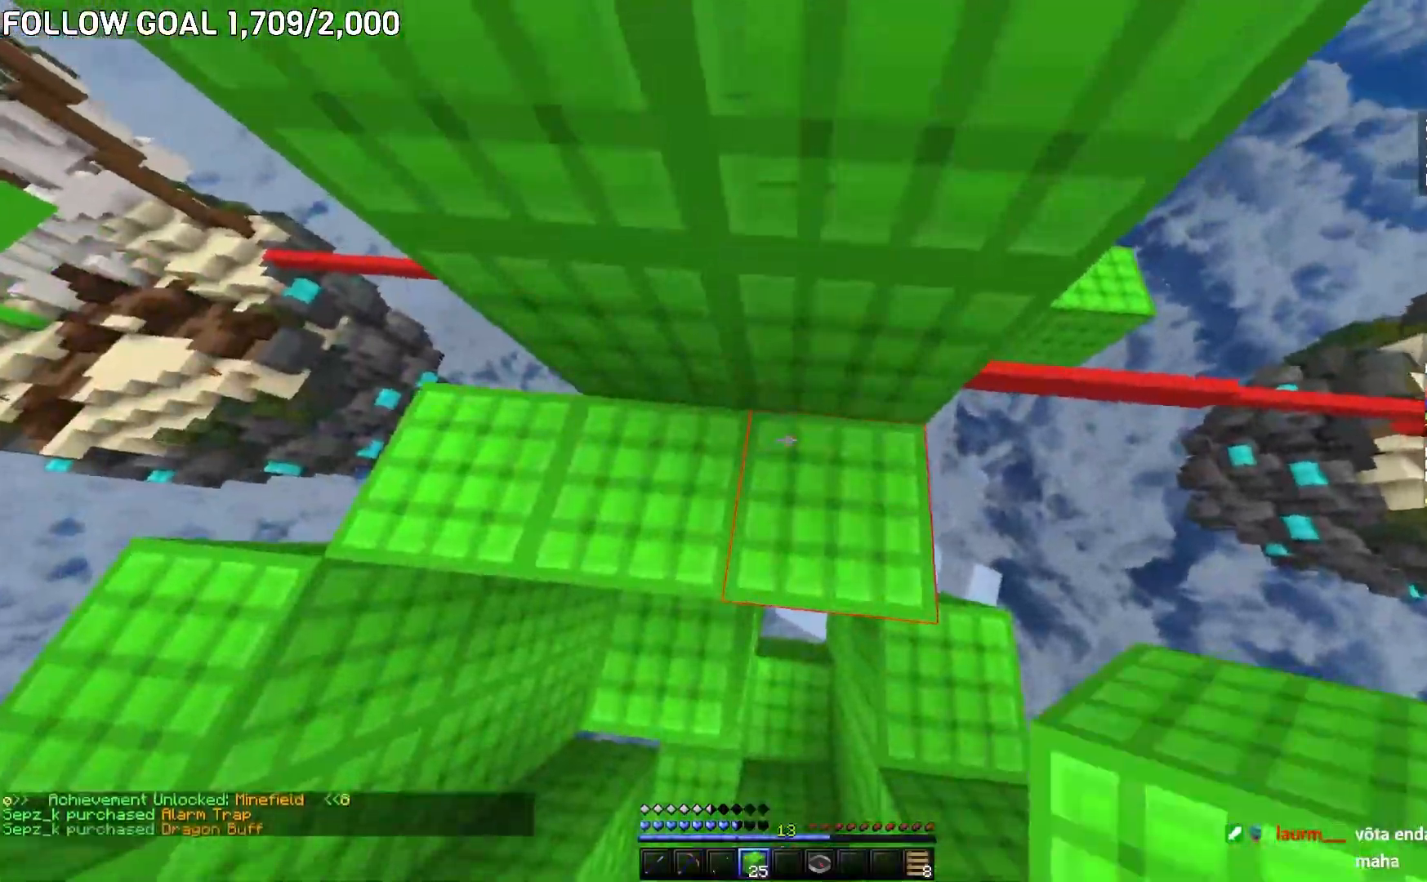
{"keys": [], "mouse": [], "events": [[66, "w", "down"], [300, "mouse_right", "down"], [300, "w", "up"], [400, "mouse_right", "up"]]}
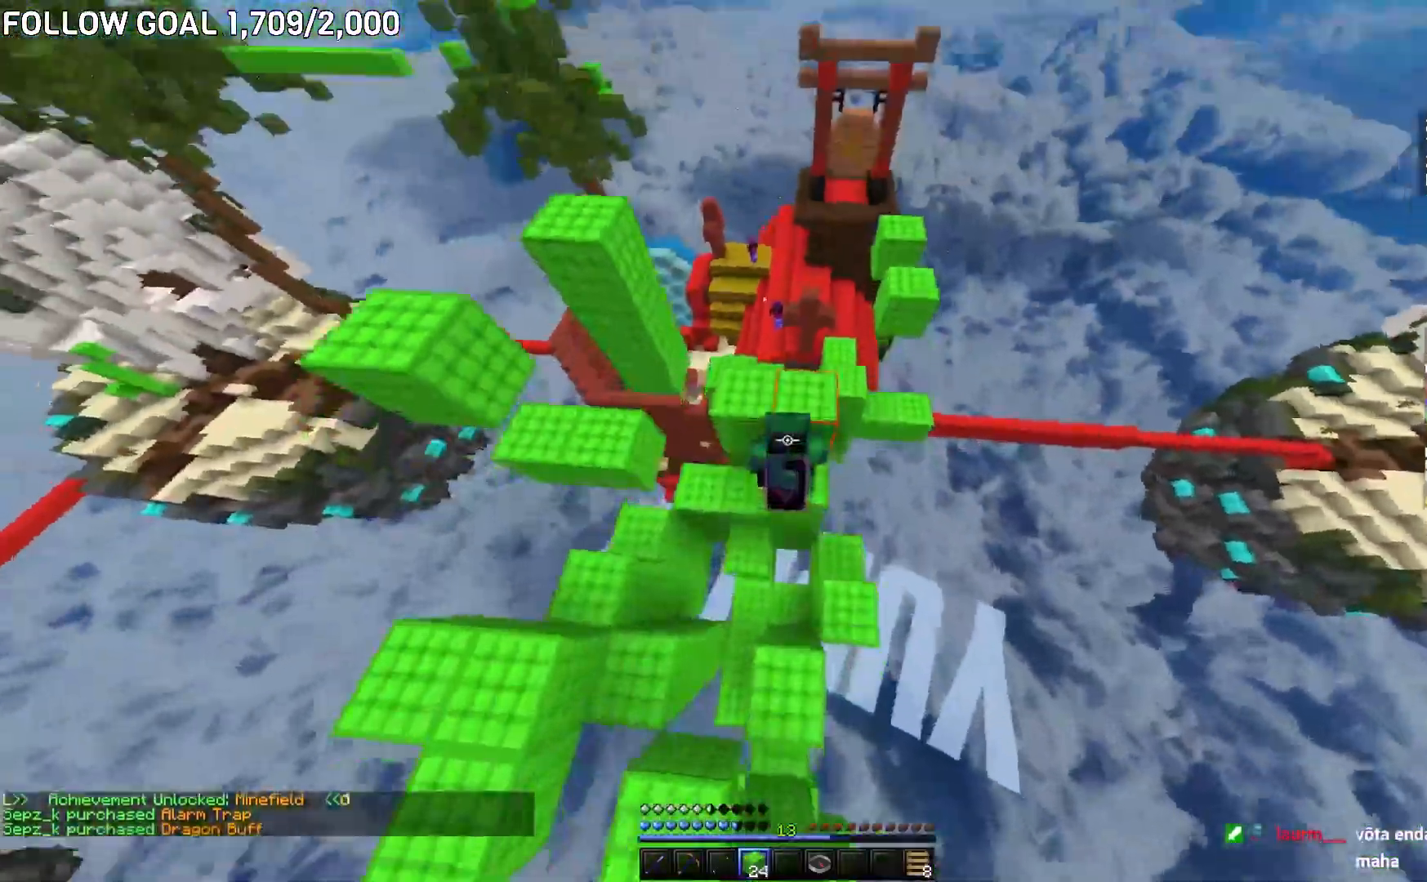
{"keys": [], "mouse": [], "events": []}